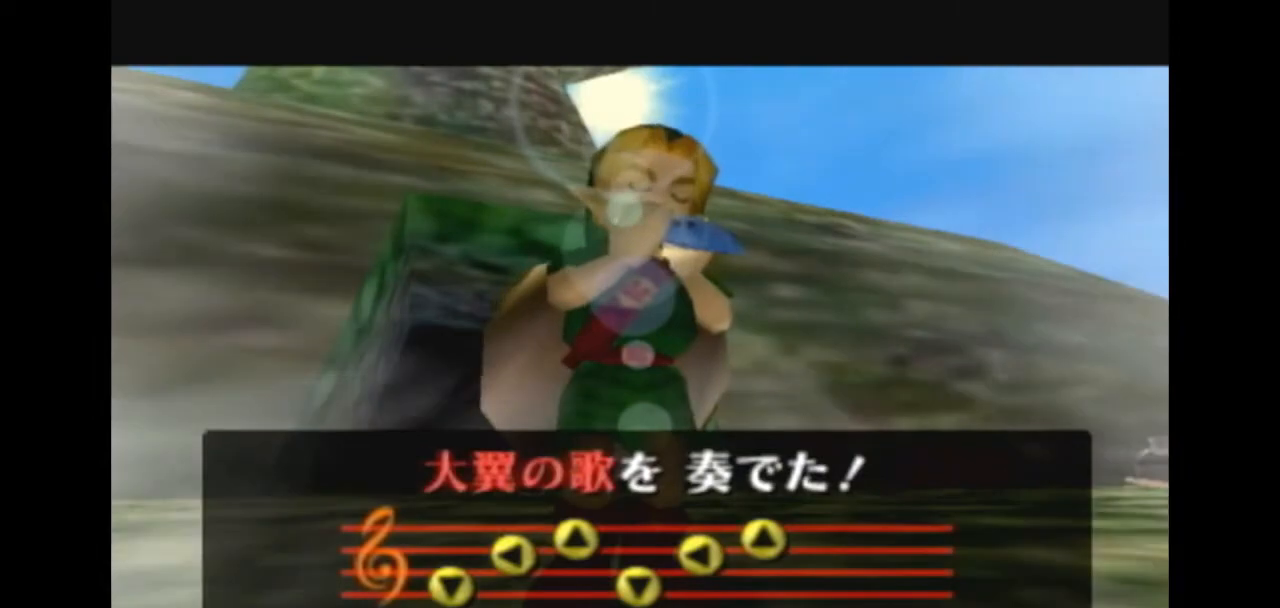
Gameplay with a controller (Nintendo layout); each line is a JSON object with the inputs held at the frame after it. "events" lists button and stick changes between this image and that frame as [ms after this image, input, new state], when the widget could be followed in between. Not read: L3 R3.
{"buttons": [], "left_stick": "center", "right_stick": "center", "events": []}
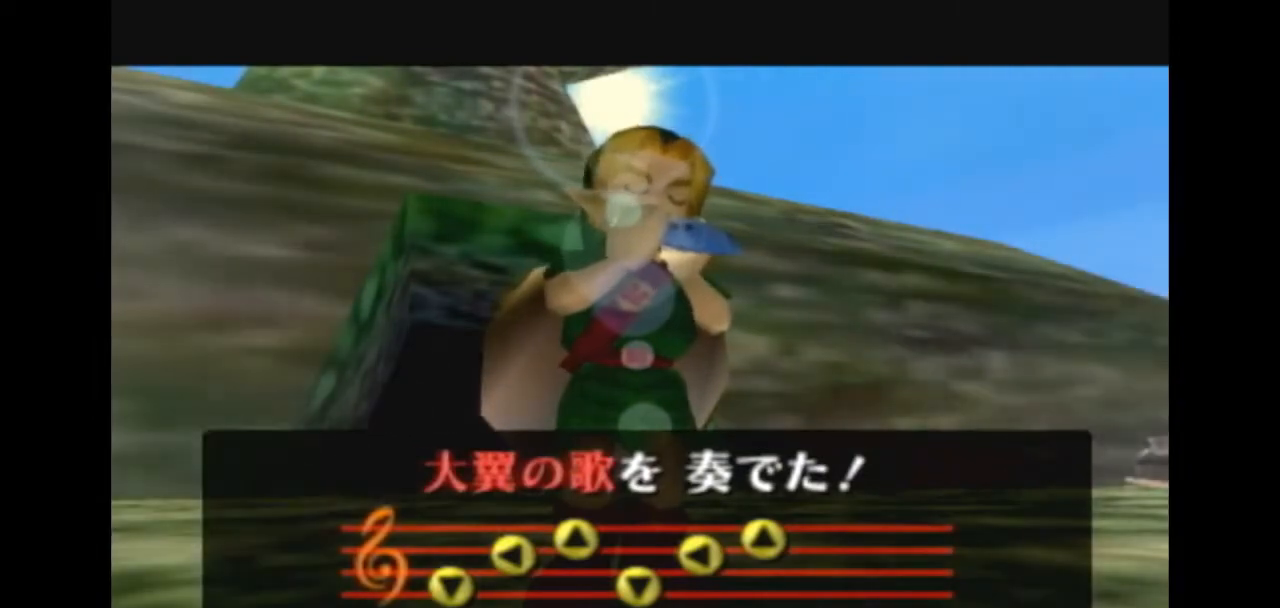
{"buttons": ["A"], "left_stick": "center", "right_stick": "center", "events": [[400, "A", "down"]]}
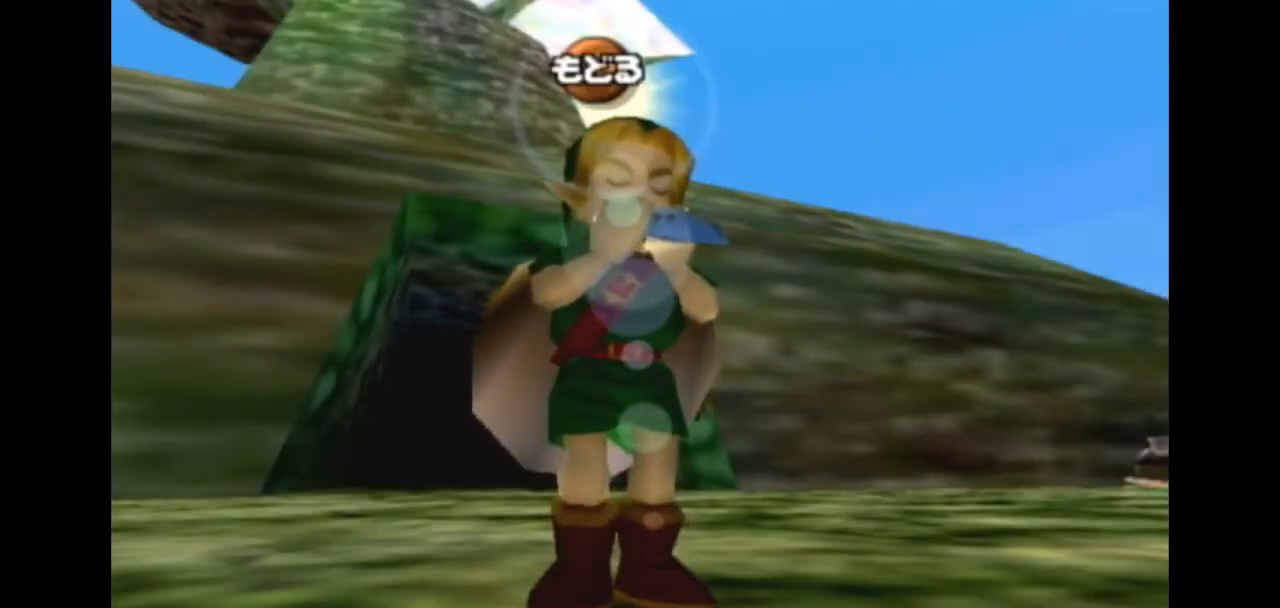
{"buttons": [], "left_stick": "right", "right_stick": "center", "events": [[333, "A", "up"], [400, "left_stick", "right"]]}
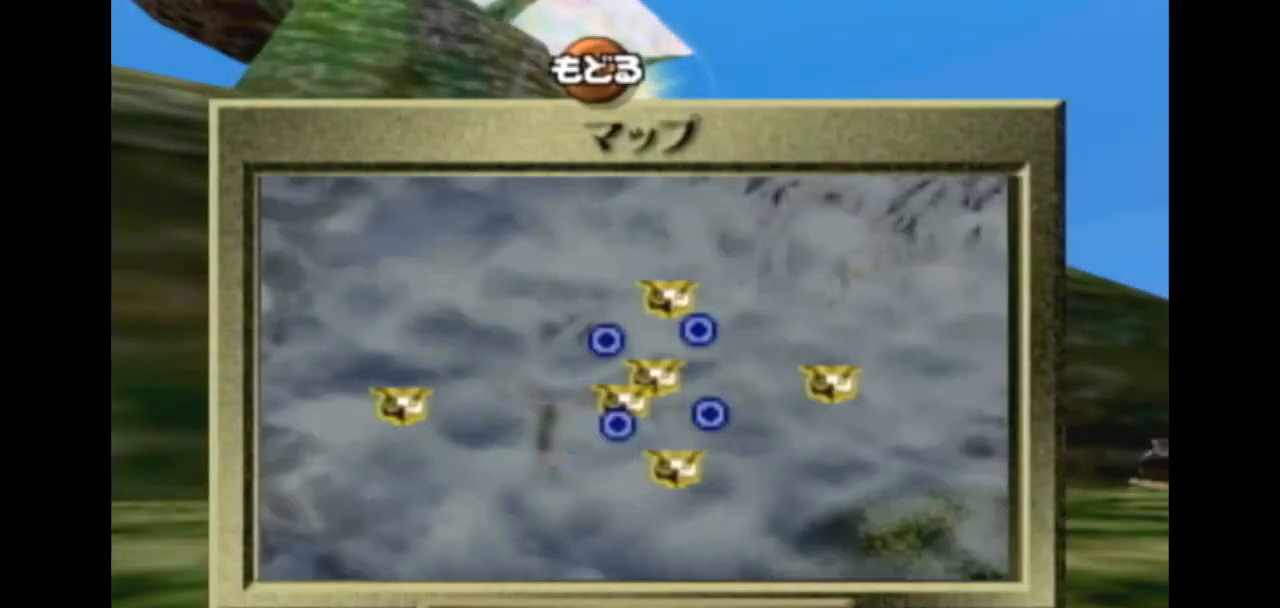
{"buttons": [], "left_stick": "center", "right_stick": "center", "events": [[133, "left_stick", "center"], [233, "left_stick", "right"], [333, "left_stick", "center"]]}
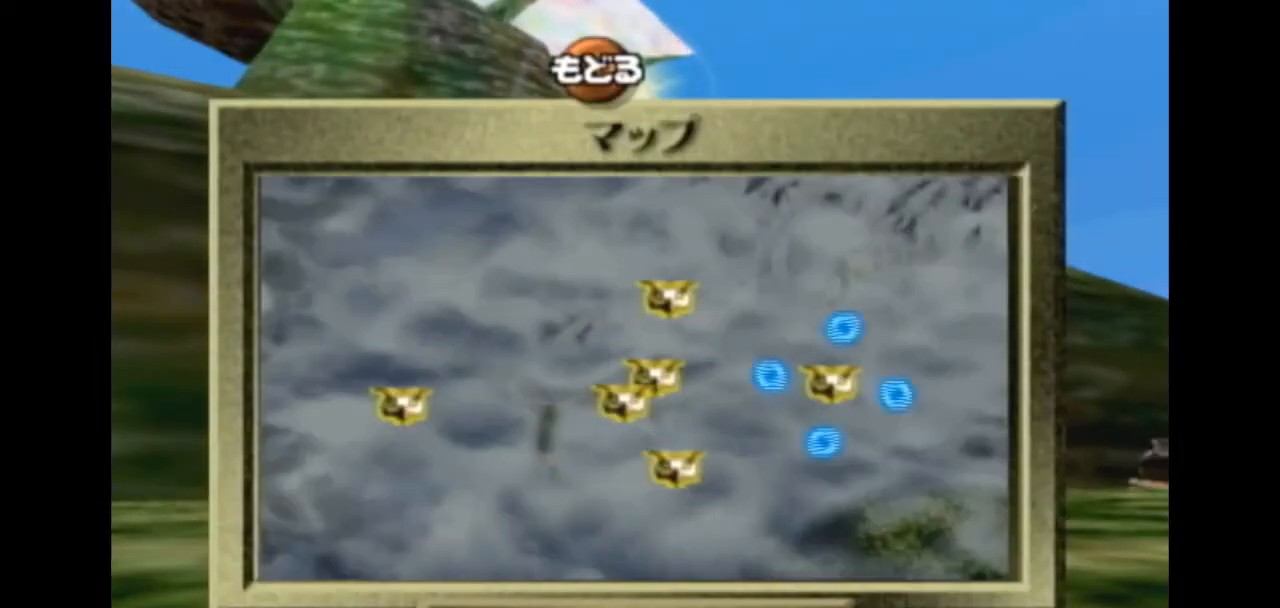
{"buttons": [], "left_stick": "center", "right_stick": "center", "events": [[300, "A", "down"], [367, "A", "up"]]}